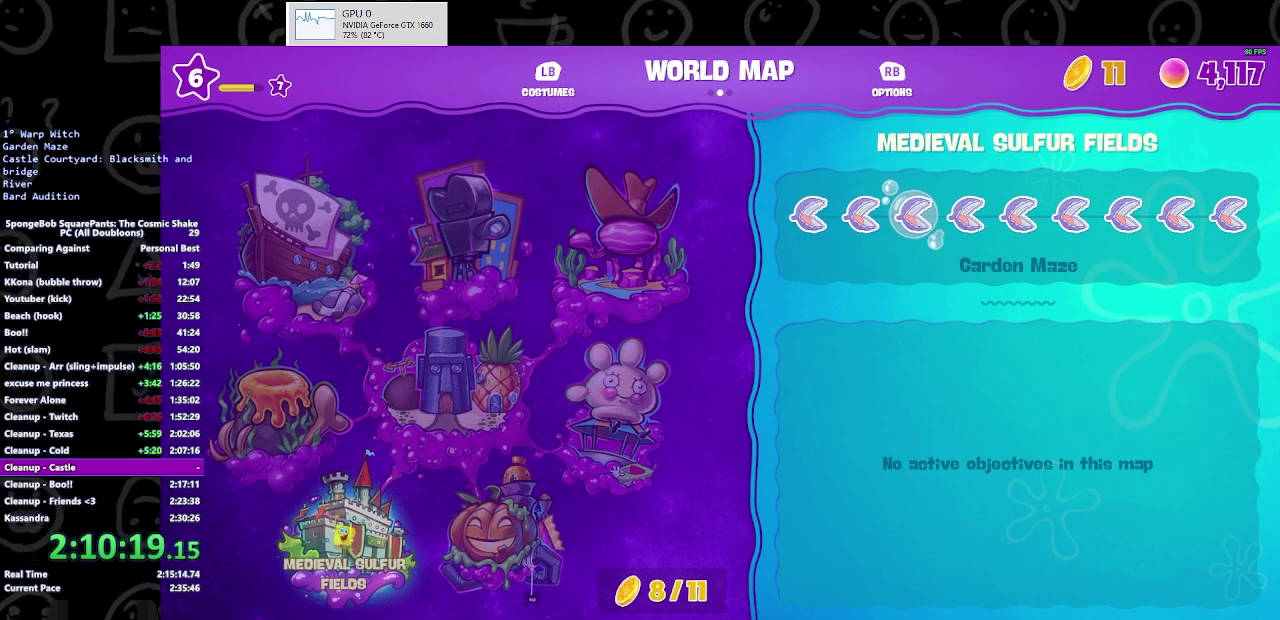
Gameplay with a controller (Xbox layout); each line is a JSON object with the inputs held at the frame after it. "events" lists button and stick changes between this image and that frame as [ms after this image, input, new state], when the widget could be followed in between. Not read: L1 R1 R2.
{"buttons": ["DPAD_RIGHT"], "left_stick": "center", "right_stick": "center", "events": [[400, "DPAD_RIGHT", "down"]]}
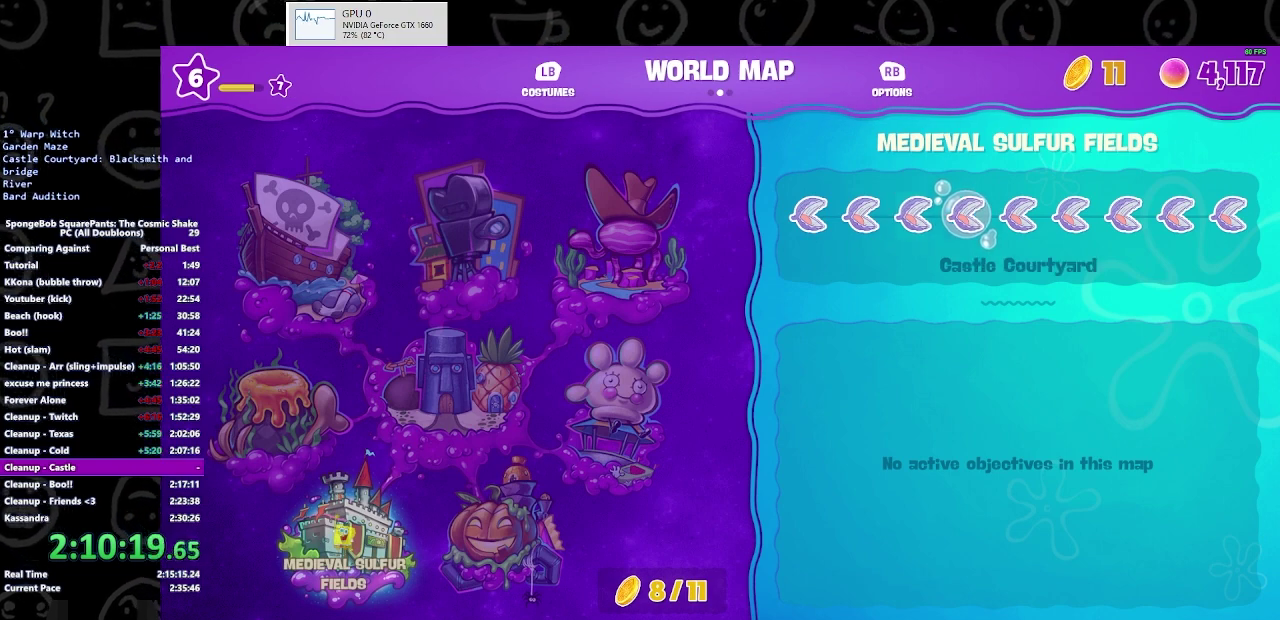
{"buttons": [], "left_stick": "center", "right_stick": "center", "events": [[33, "DPAD_RIGHT", "up"]]}
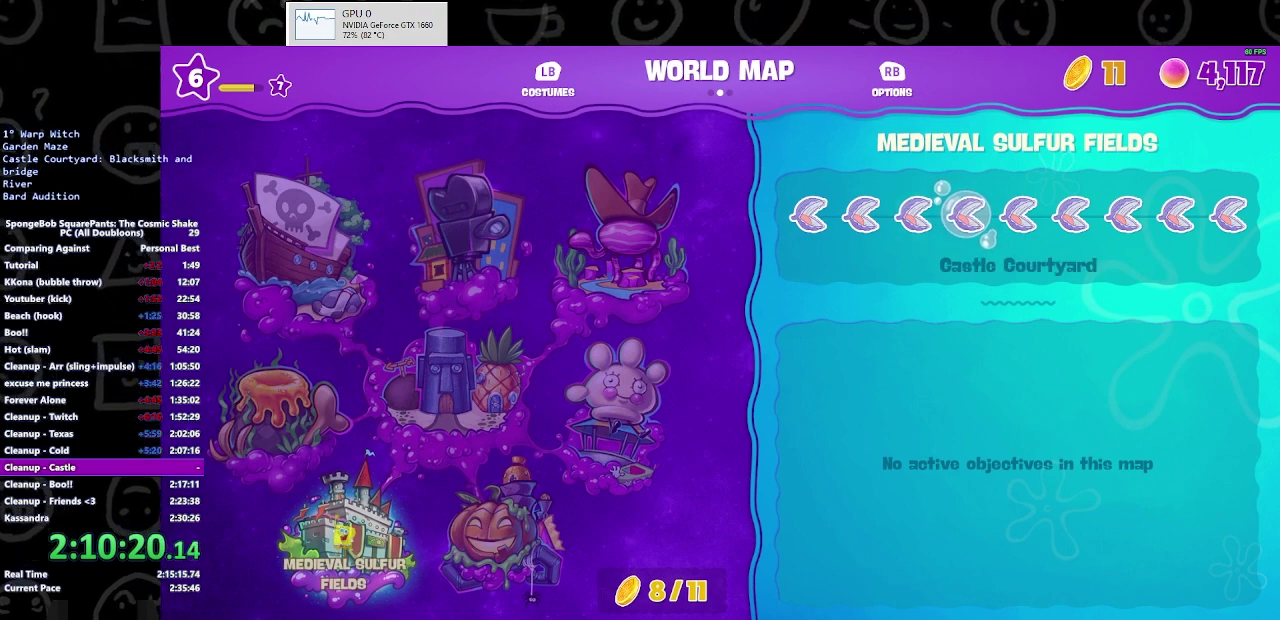
{"buttons": [], "left_stick": "center", "right_stick": "center", "events": []}
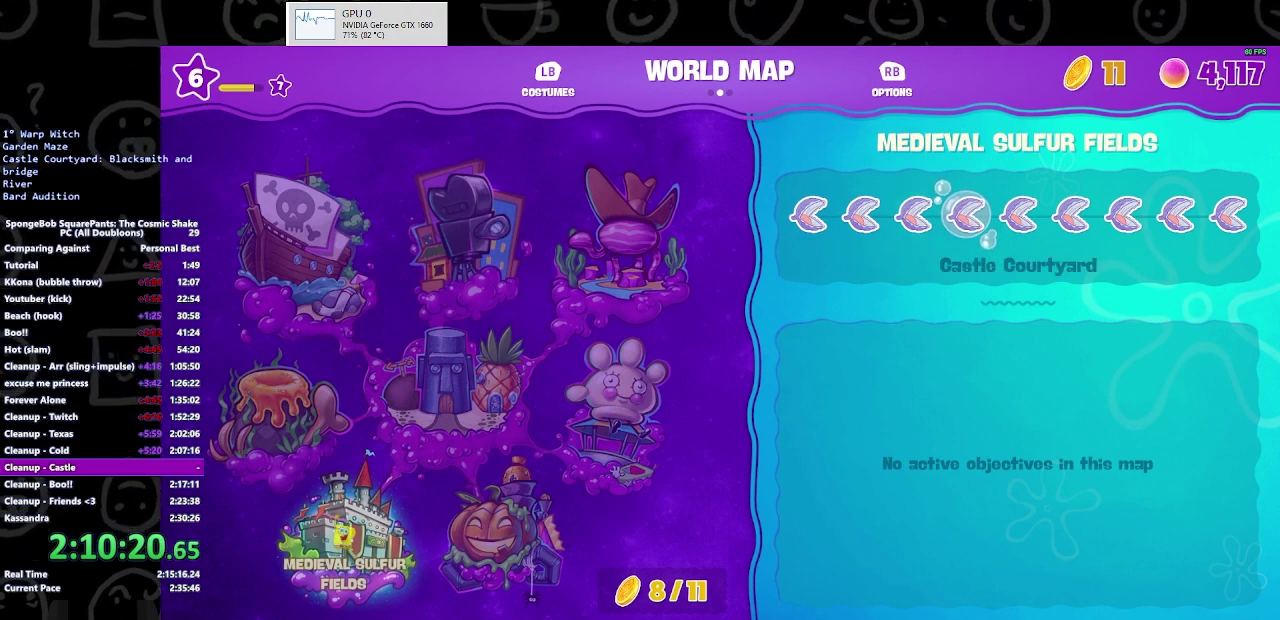
{"buttons": [], "left_stick": "center", "right_stick": "center", "events": []}
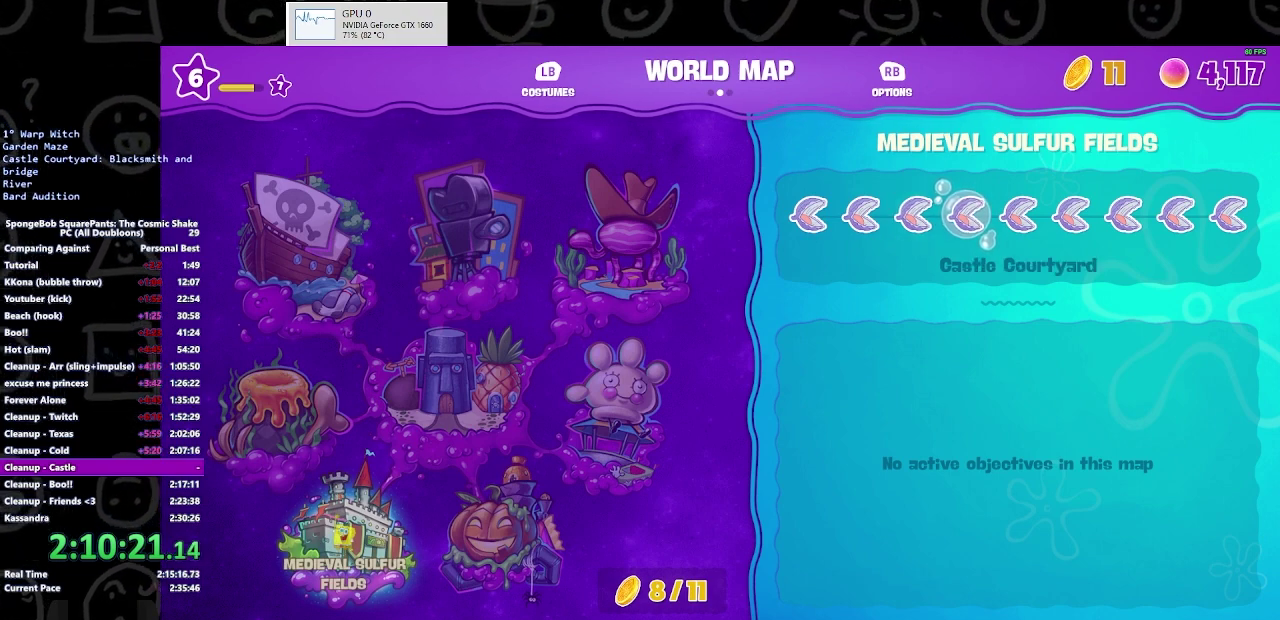
{"buttons": [], "left_stick": "center", "right_stick": "center", "events": []}
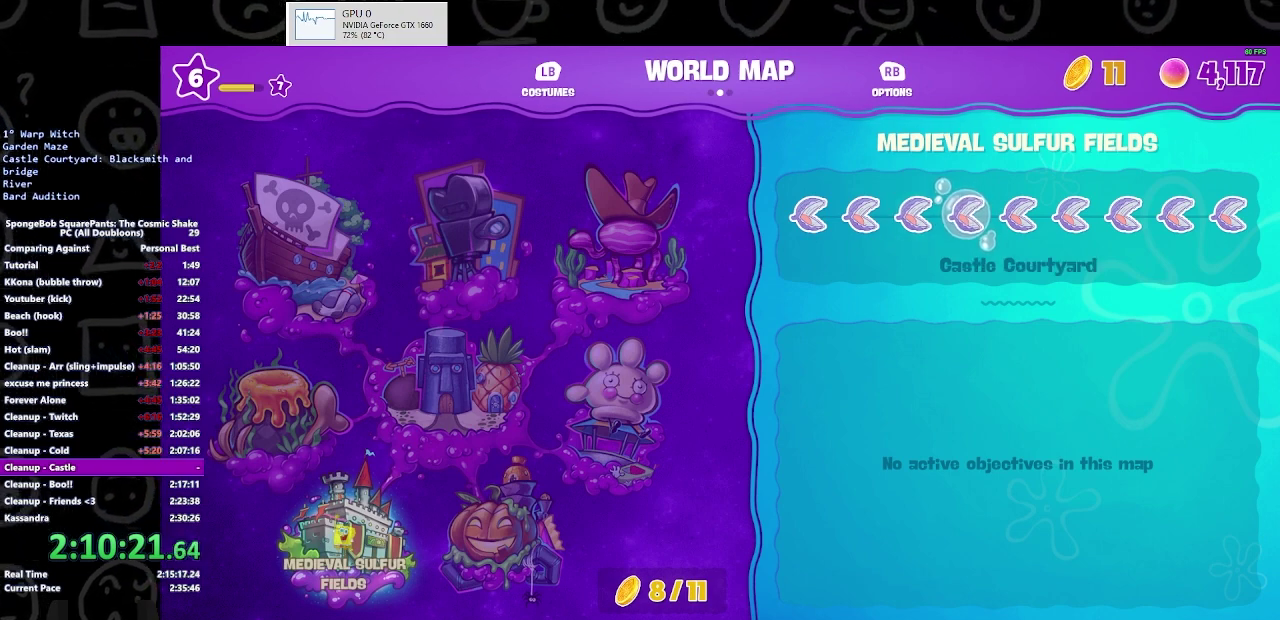
{"buttons": [], "left_stick": "center", "right_stick": "center", "events": []}
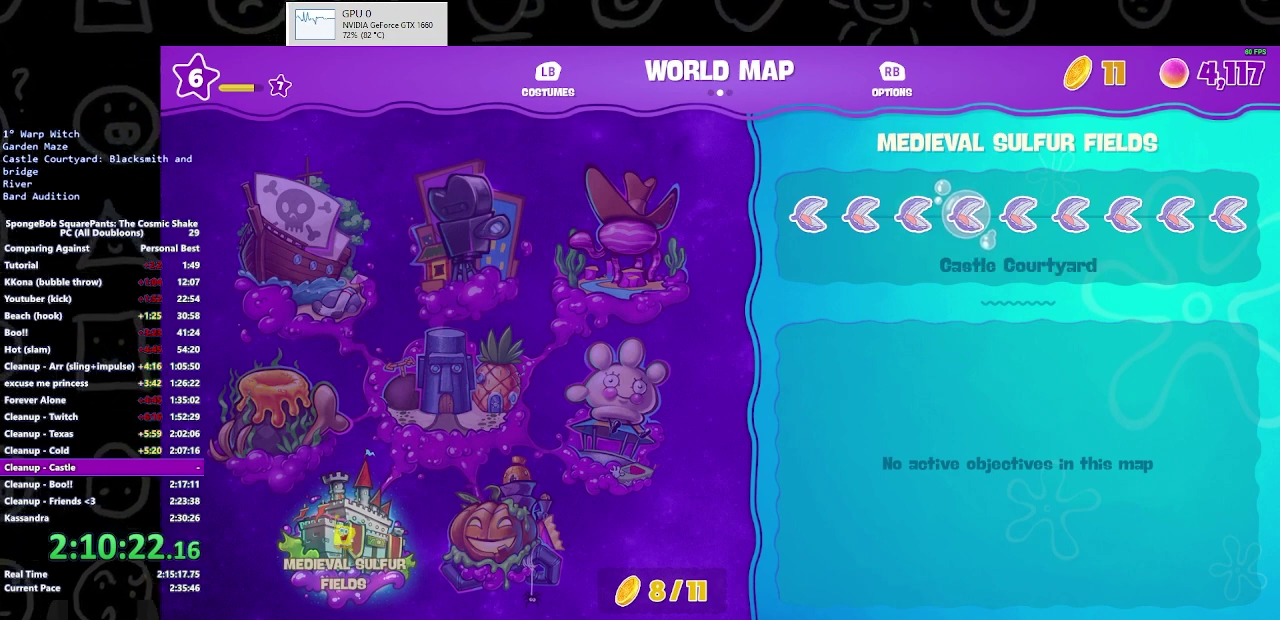
{"buttons": ["B"], "left_stick": "center", "right_stick": "center", "events": [[433, "B", "down"]]}
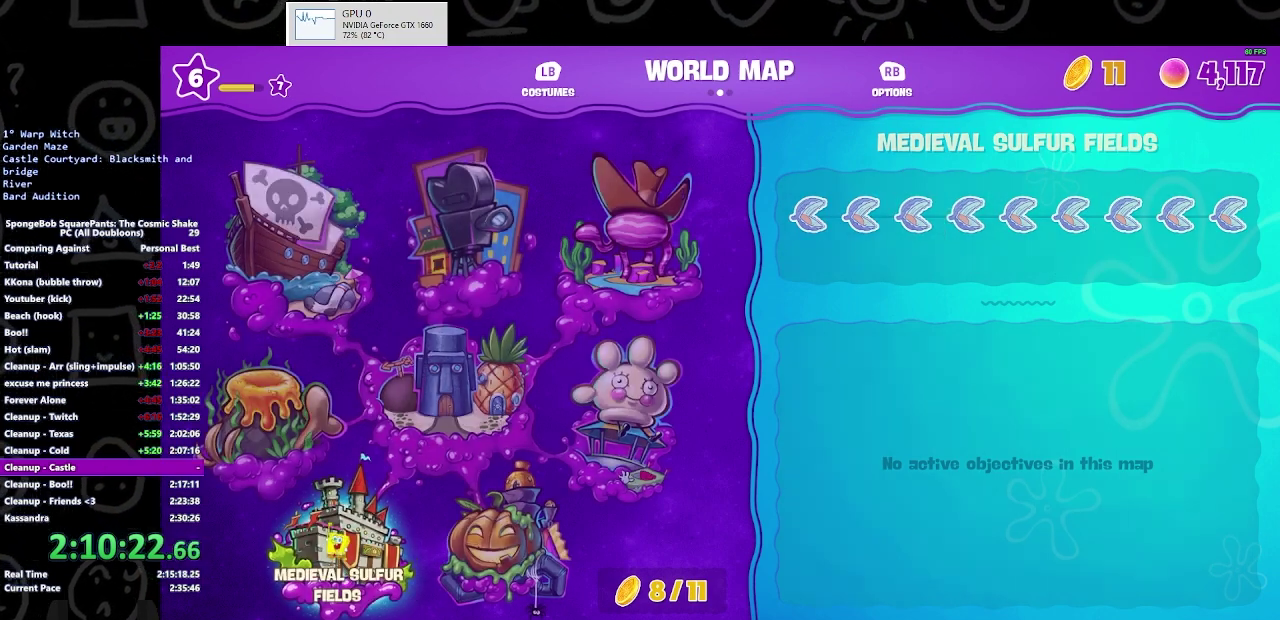
{"buttons": [], "left_stick": "center", "right_stick": "center", "events": [[267, "B", "up"]]}
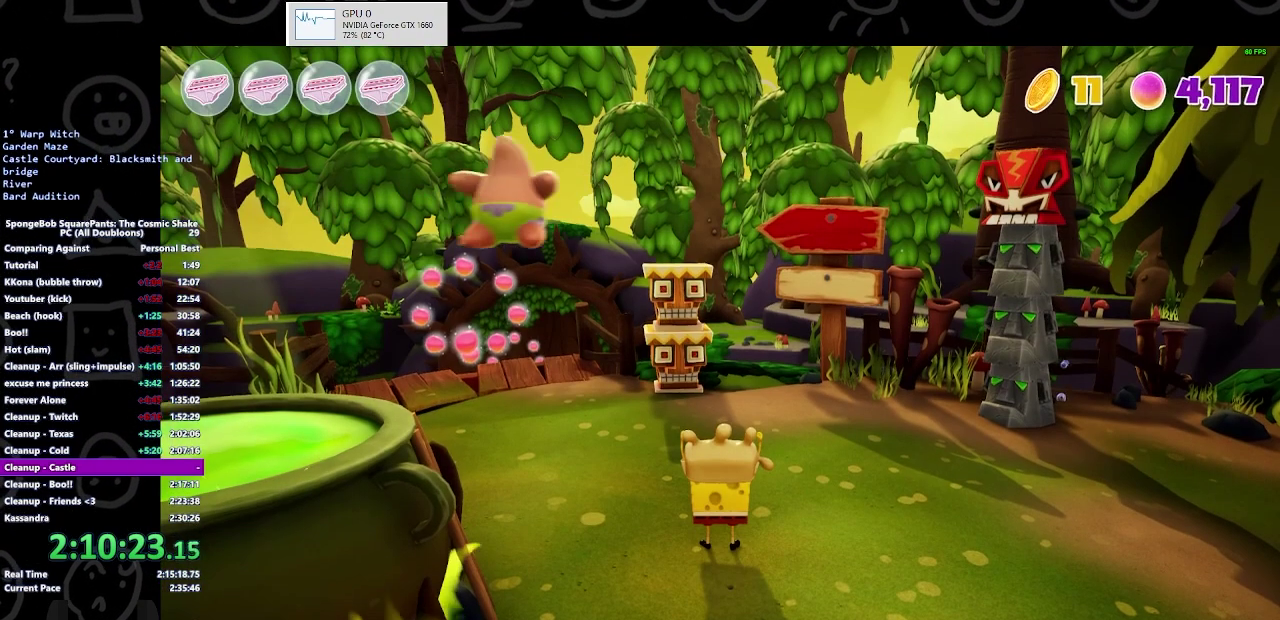
{"buttons": [], "left_stick": "up", "right_stick": "left", "events": [[167, "right_stick", "left"], [367, "left_stick", "up"]]}
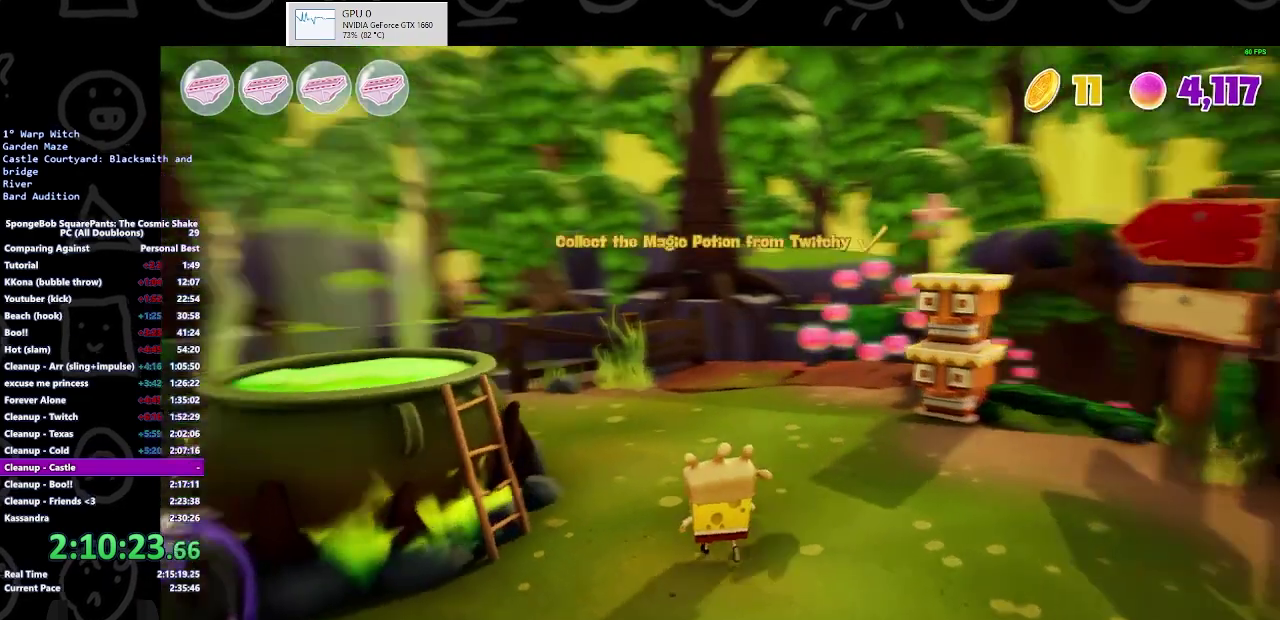
{"buttons": [], "left_stick": "center", "right_stick": "center", "events": [[267, "left_stick", "up-left"], [333, "left_stick", "center"], [433, "right_stick", "center"]]}